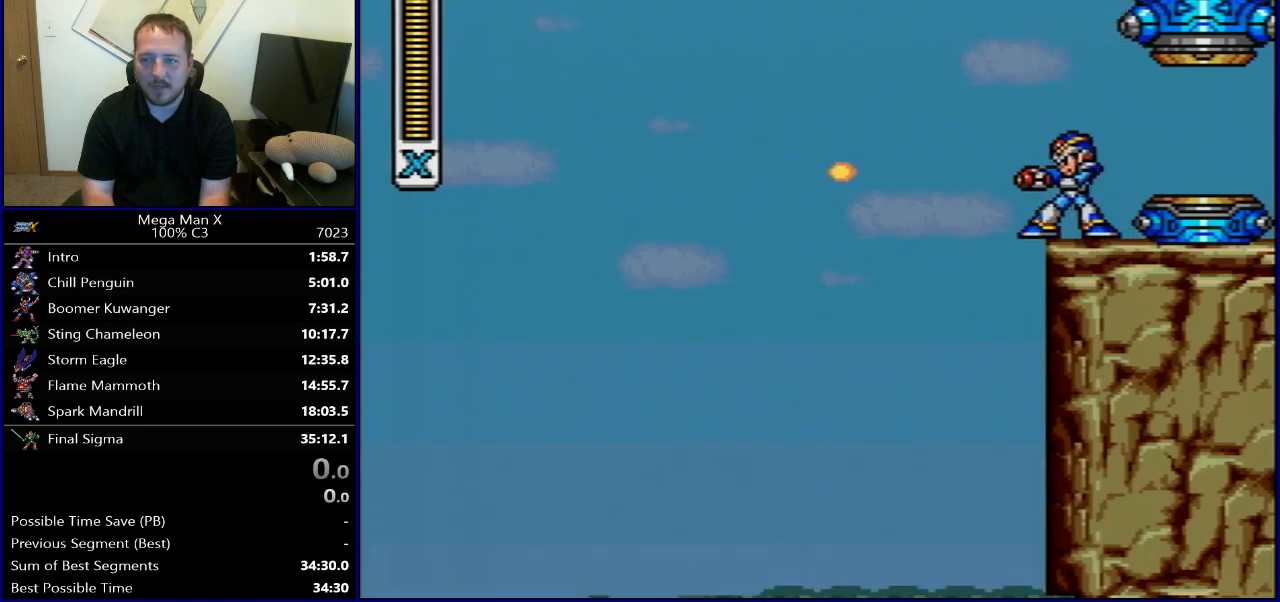
Gameplay with a controller (Nintendo layout); each line is a JSON object with the inputs held at the frame after it. "events" lists button and stick changes between this image and that frame as [ms after this image, input, new state], when the widget could be followed in between. Not read: L3 R3.
{"buttons": [], "events": [[217, "DPAD_DOWN", "down"], [250, "DPAD_LEFT", "down"], [317, "DPAD_DOWN", "up"], [367, "Y", "down"], [383, "DPAD_LEFT", "up"], [467, "Y", "up"]]}
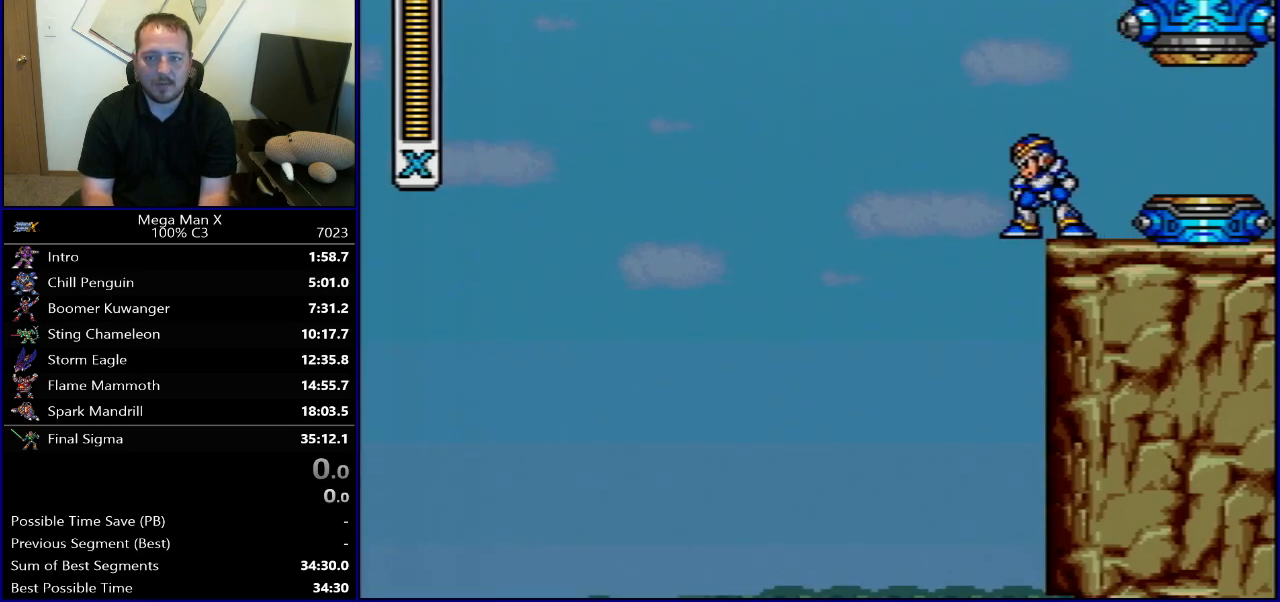
{"buttons": [], "events": []}
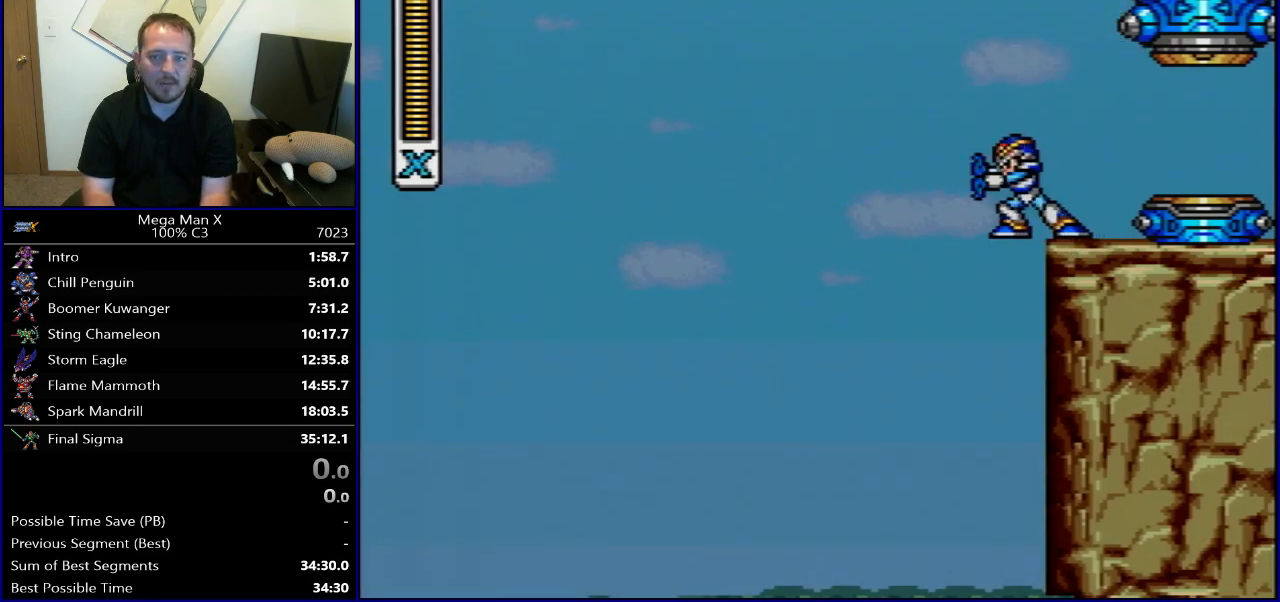
{"buttons": [], "events": []}
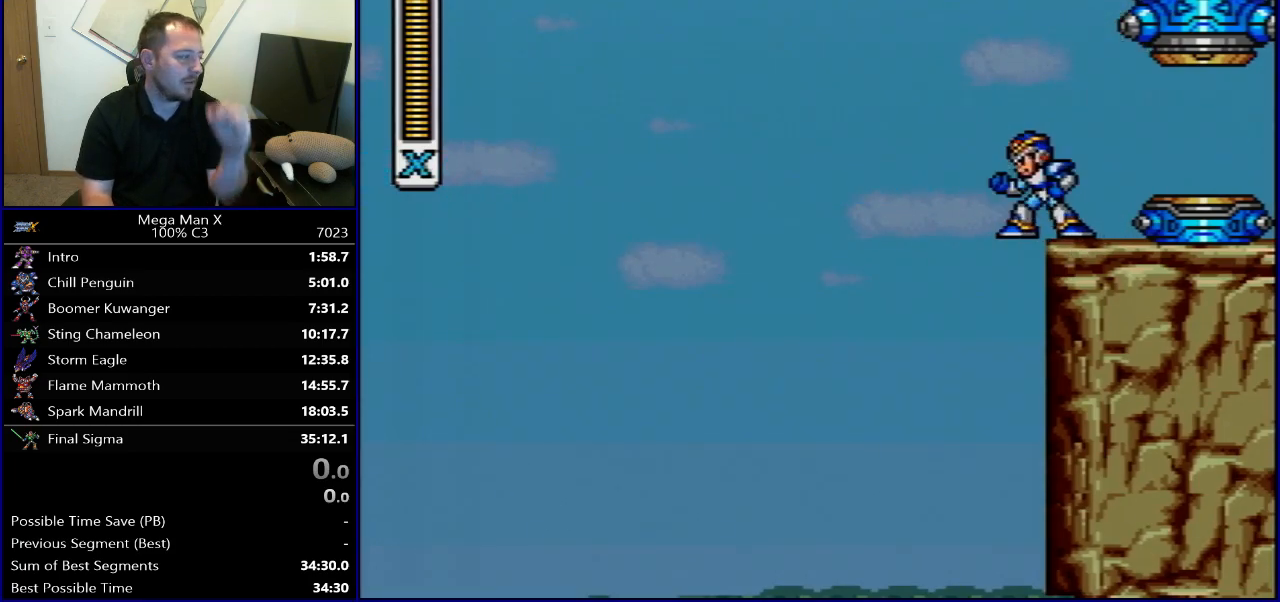
{"buttons": [], "events": []}
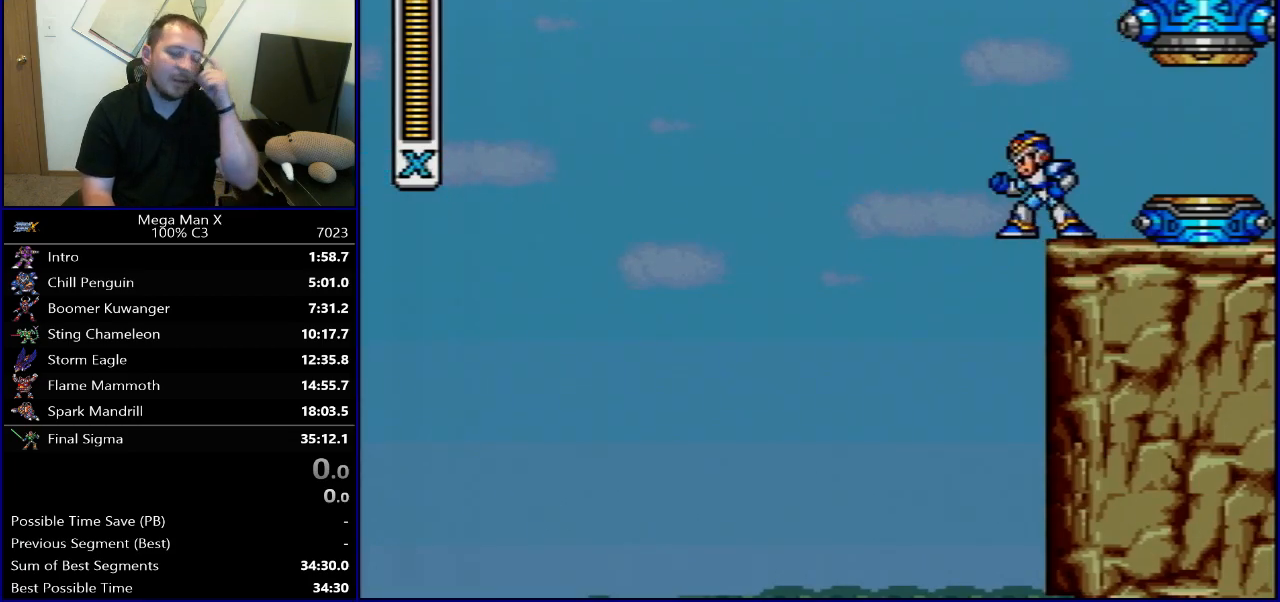
{"buttons": [], "events": []}
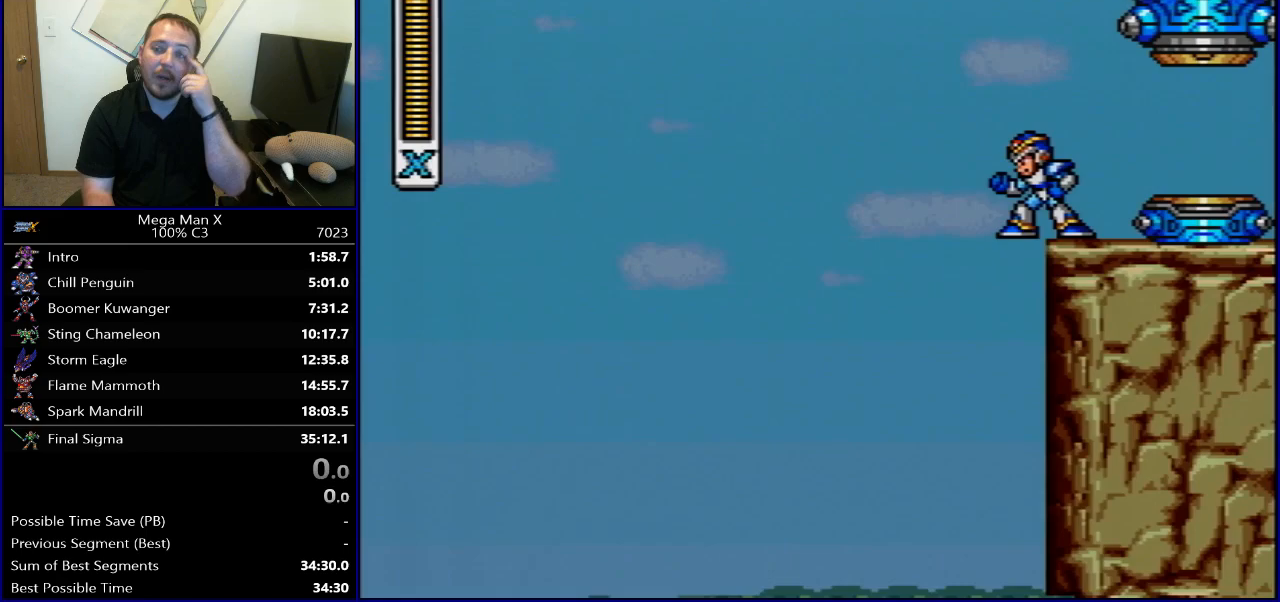
{"buttons": [], "events": []}
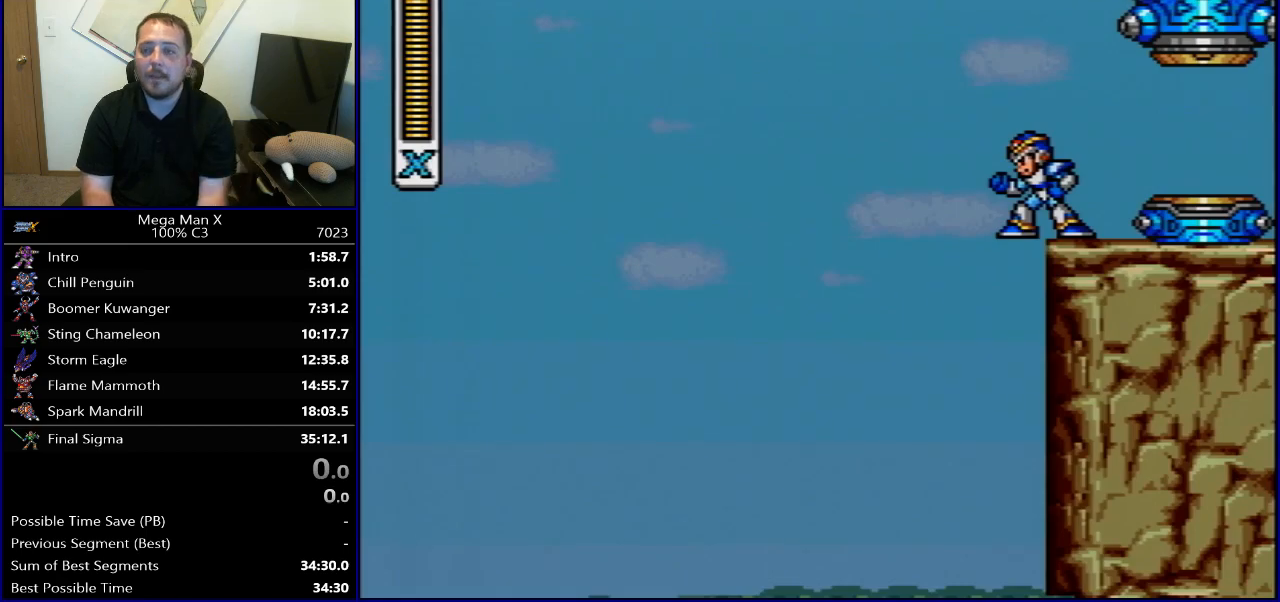
{"buttons": ["B", "DPAD_RIGHT"], "events": [[317, "B", "down"], [467, "DPAD_RIGHT", "down"]]}
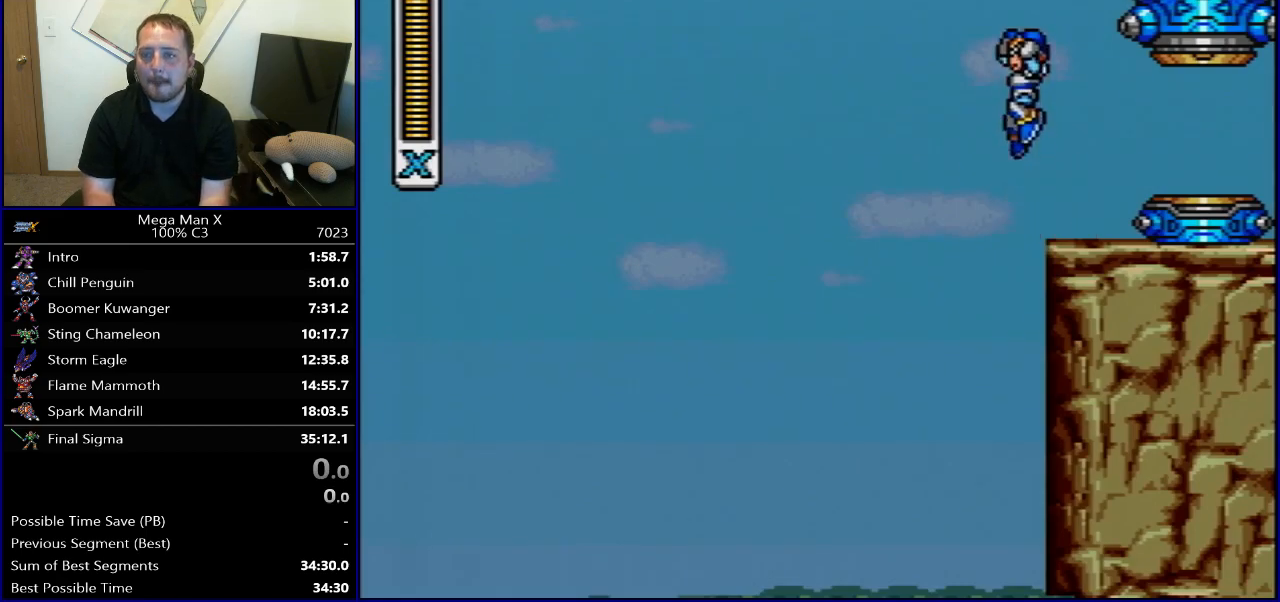
{"buttons": [], "events": [[100, "DPAD_RIGHT", "up"], [183, "DPAD_LEFT", "down"], [200, "B", "up"], [267, "DPAD_LEFT", "up"], [383, "DPAD_RIGHT", "down"], [450, "DPAD_RIGHT", "up"]]}
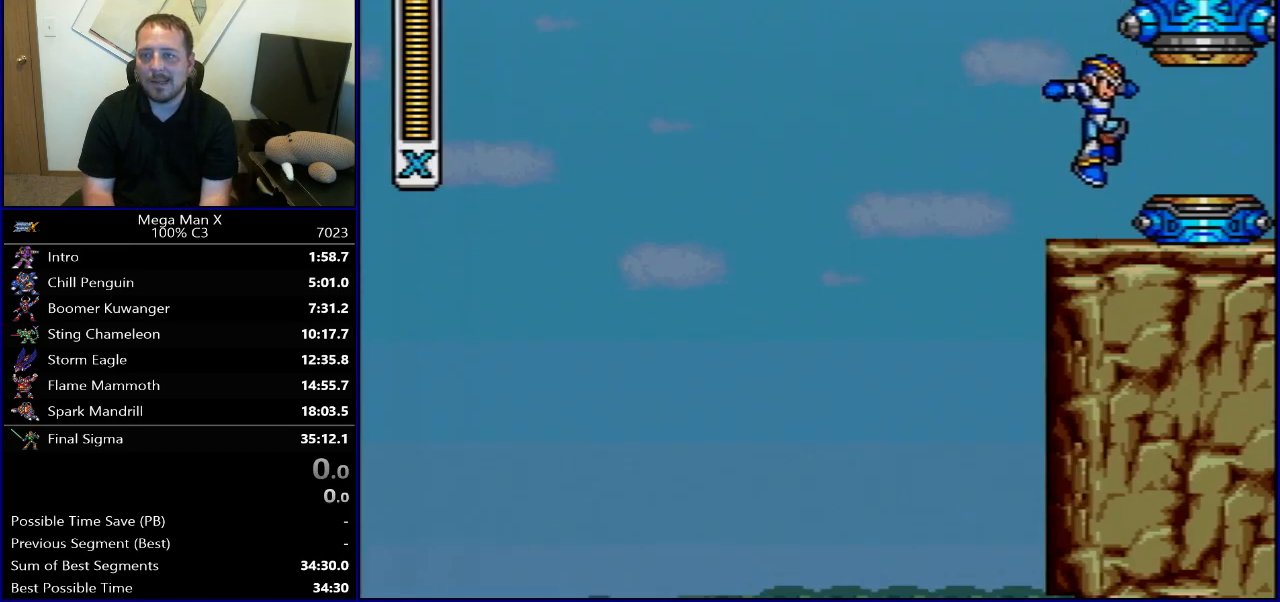
{"buttons": [], "events": [[33, "DPAD_LEFT", "down"], [100, "DPAD_LEFT", "up"], [167, "START", "down"], [300, "START", "up"]]}
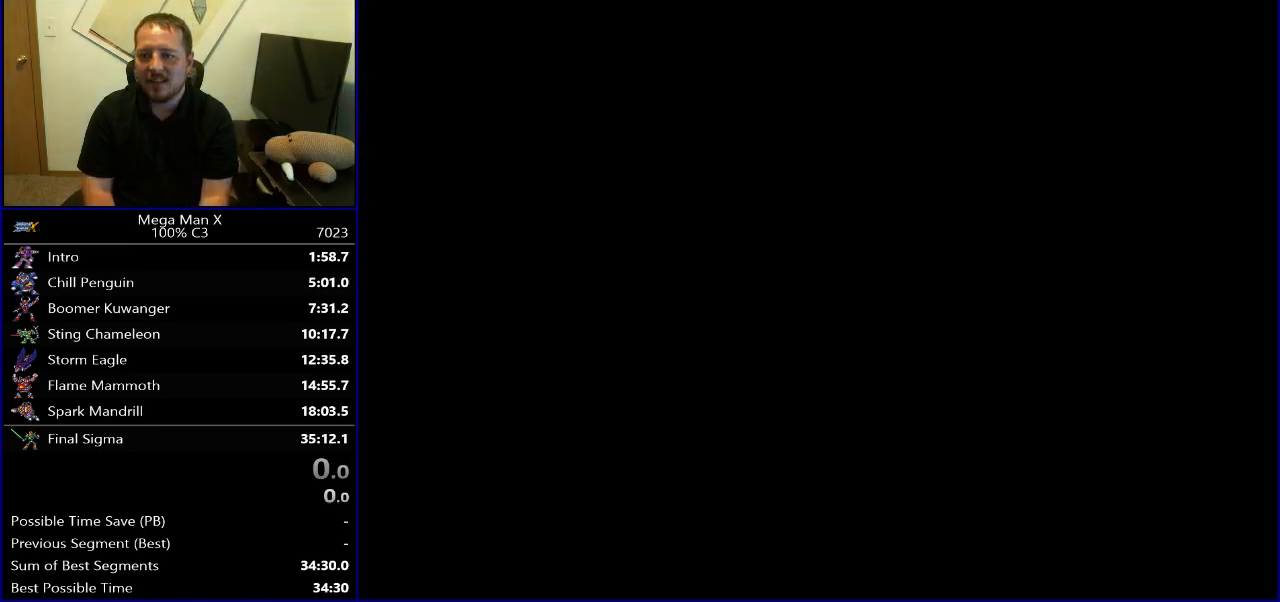
{"buttons": [], "events": [[400, "DPAD_RIGHT", "down"], [483, "DPAD_RIGHT", "up"]]}
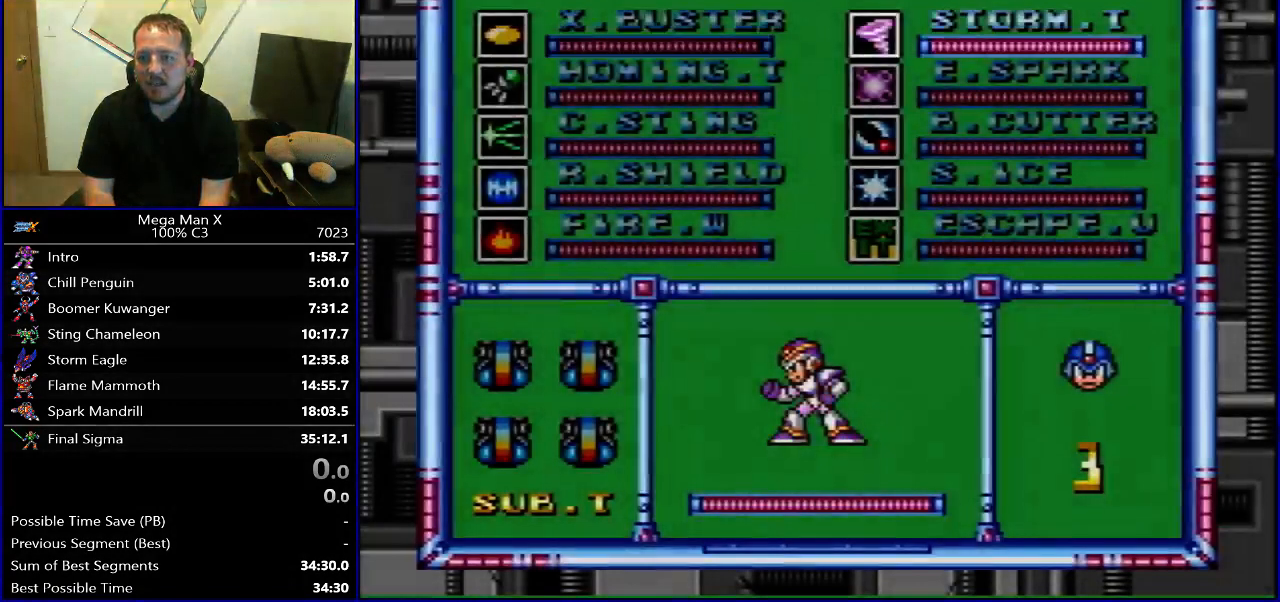
{"buttons": [], "events": [[83, "DPAD_UP", "down"], [167, "DPAD_UP", "up"], [183, "START", "down"], [350, "START", "up"]]}
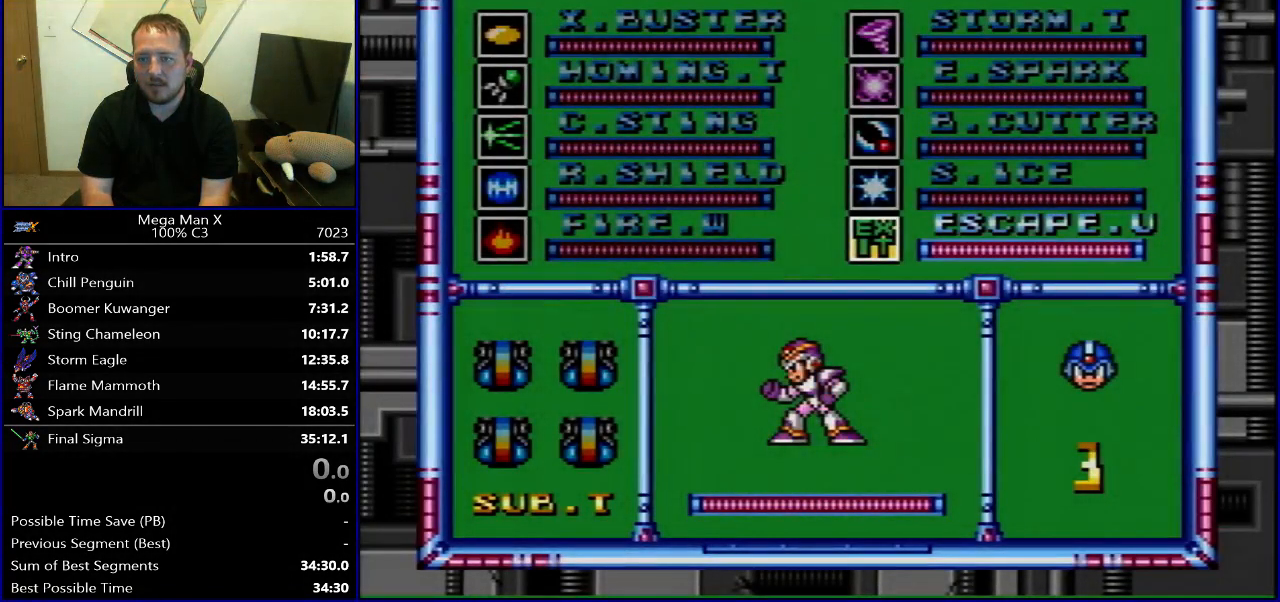
{"buttons": [], "events": []}
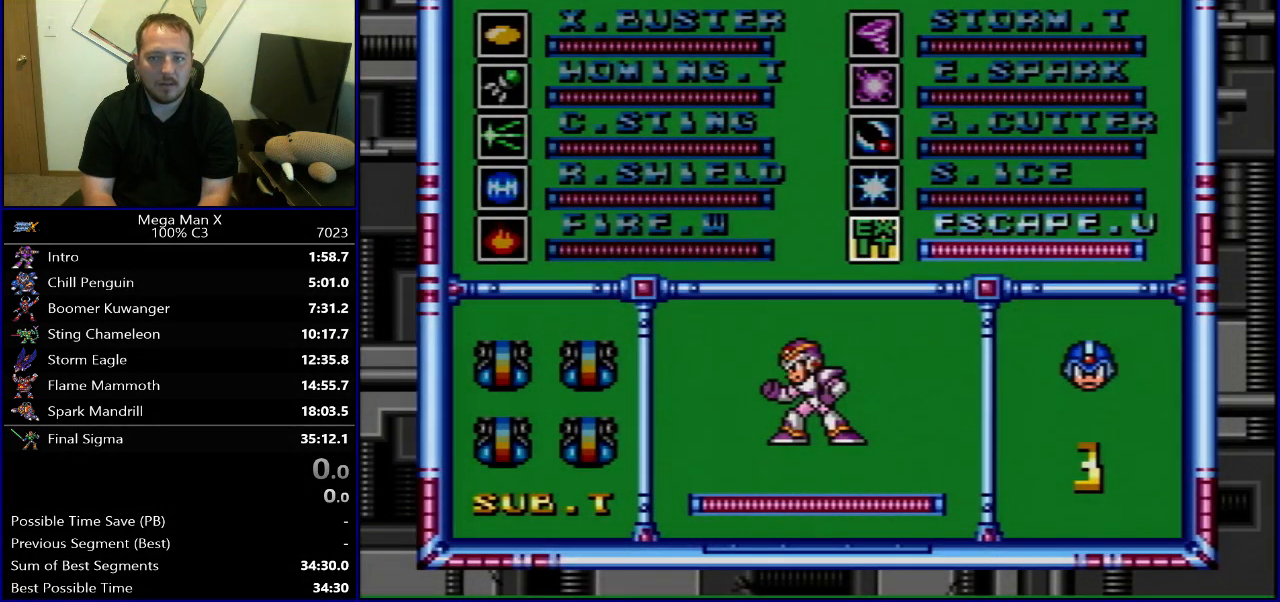
{"buttons": [], "events": []}
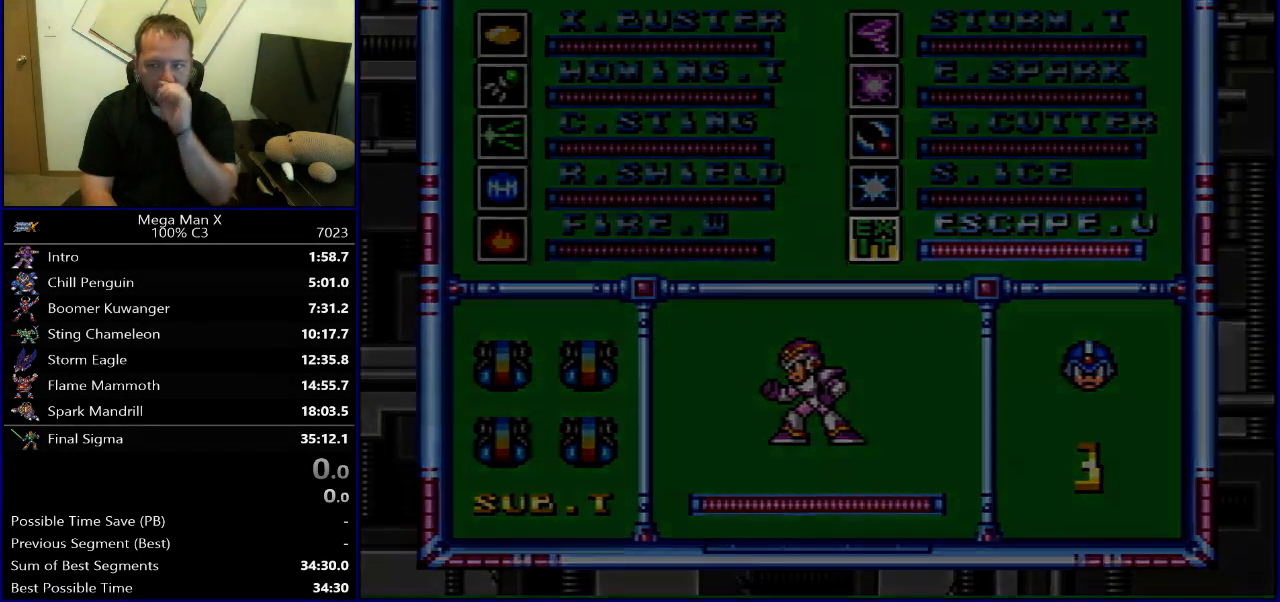
{"buttons": [], "events": []}
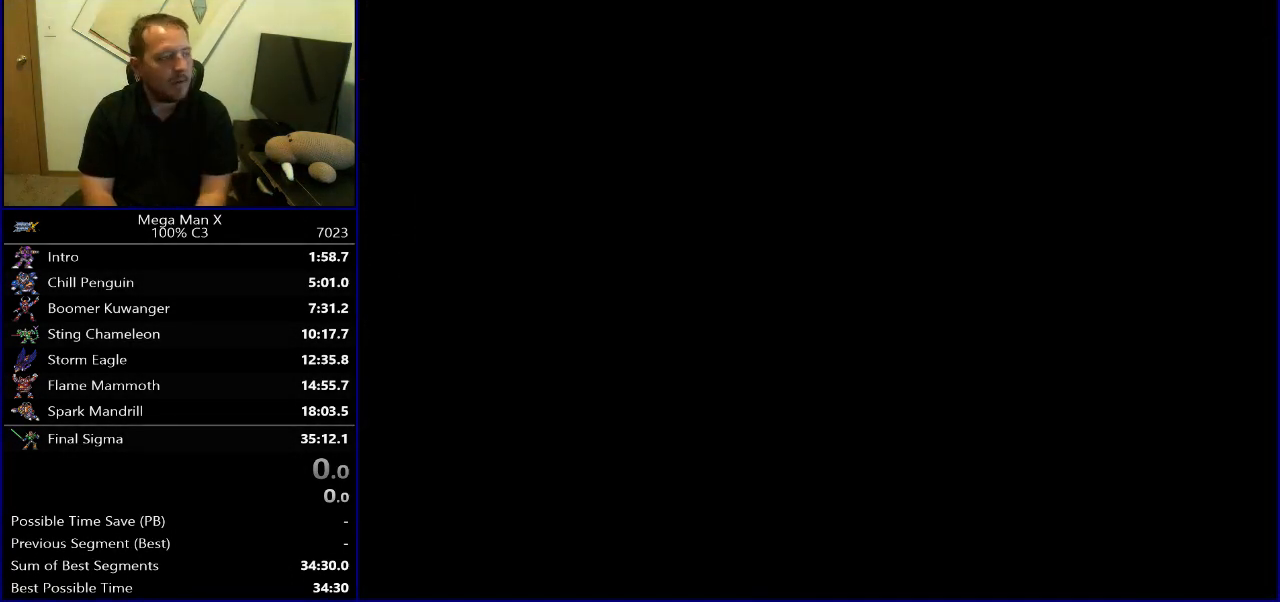
{"buttons": [], "events": []}
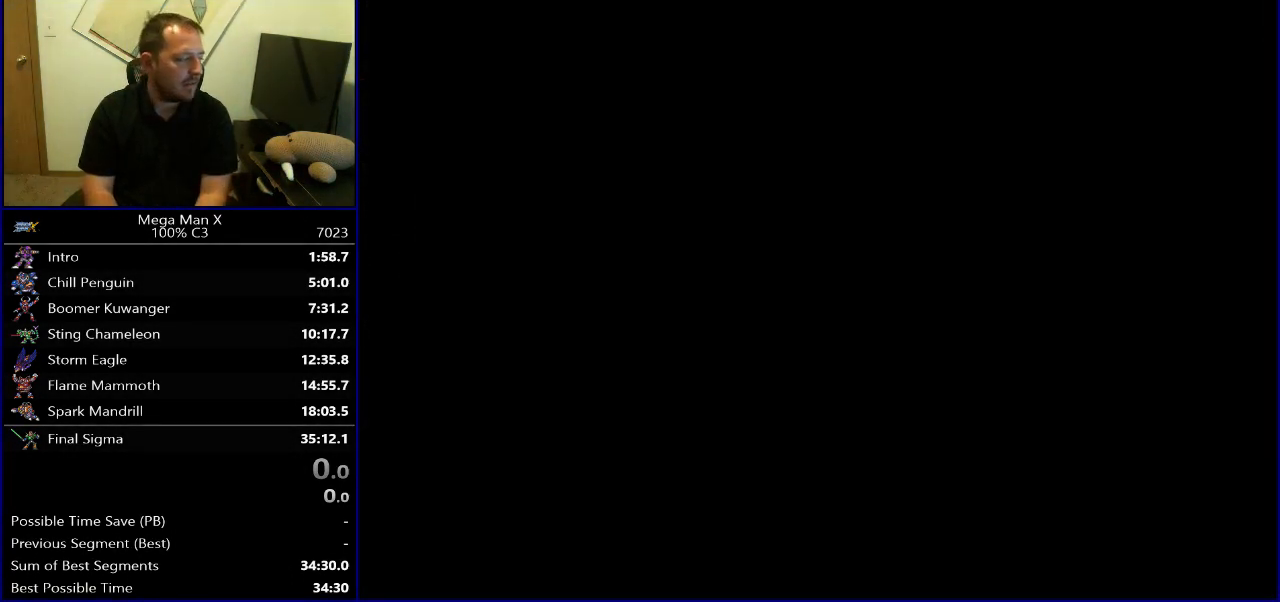
{"buttons": [], "events": []}
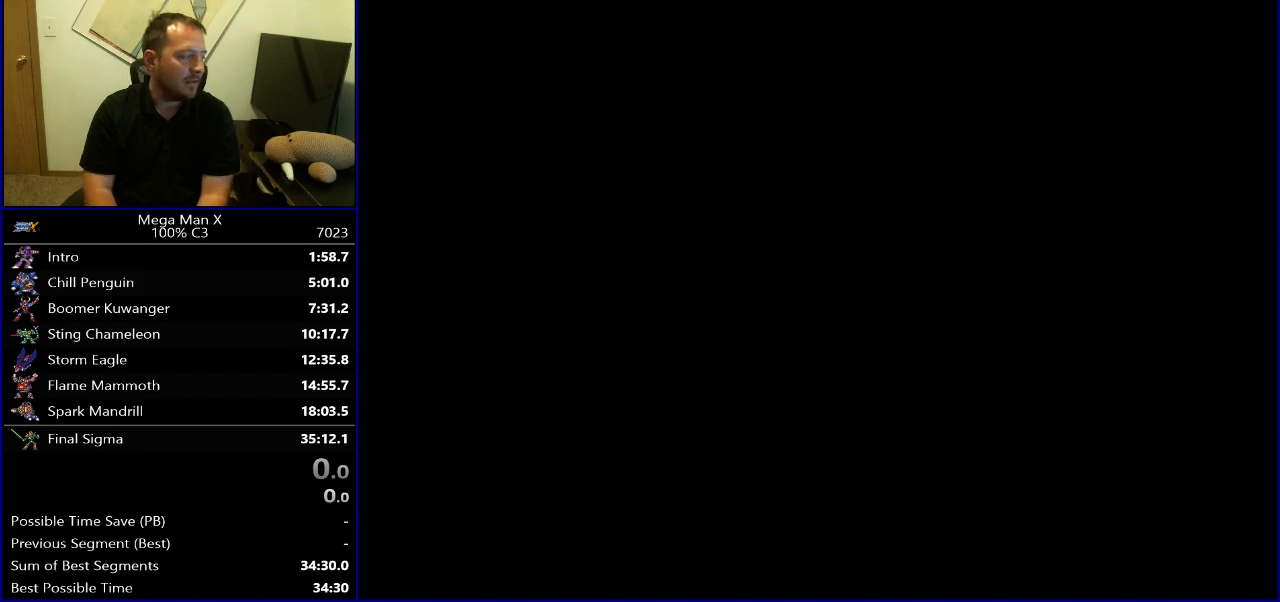
{"buttons": [], "events": []}
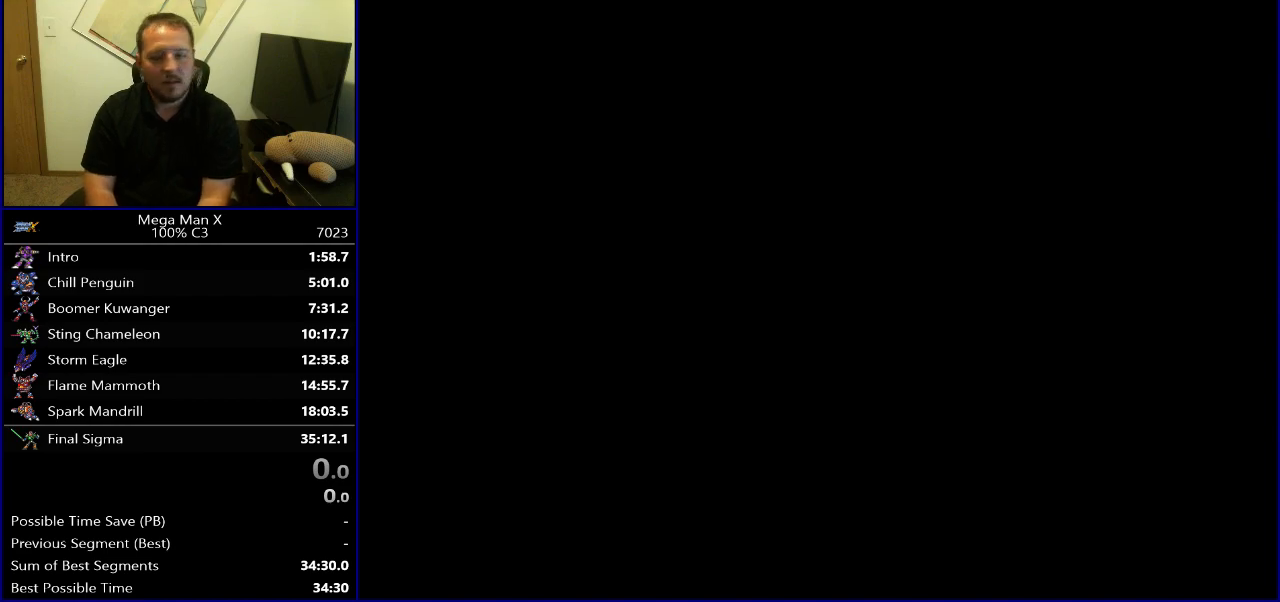
{"buttons": [], "events": []}
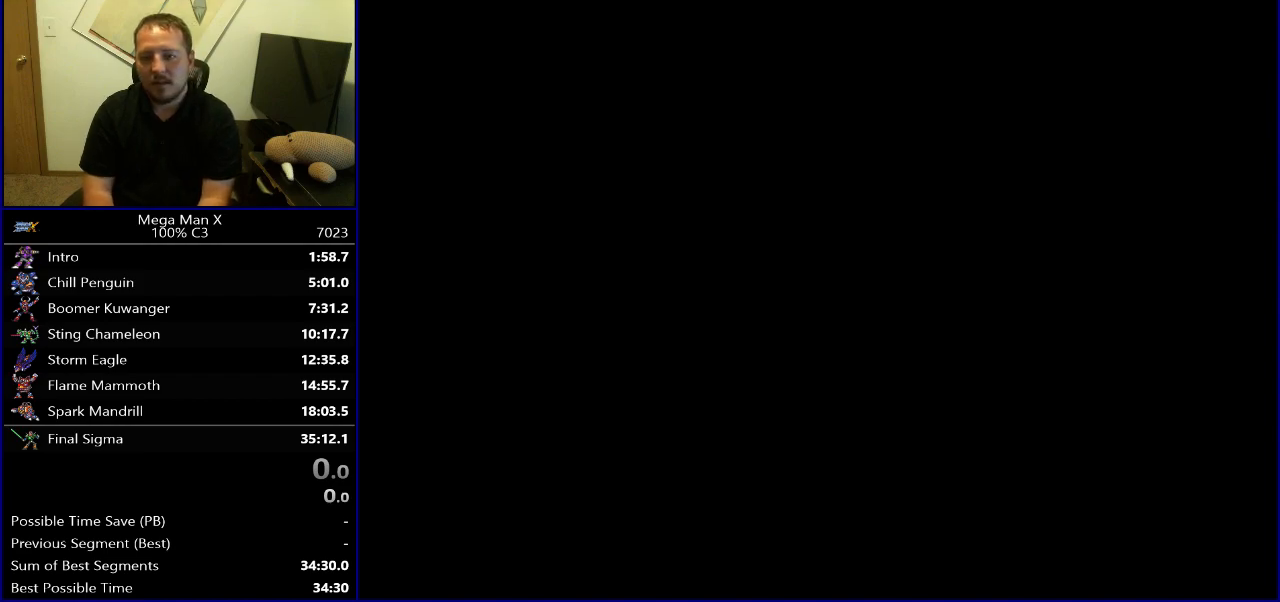
{"buttons": [], "events": []}
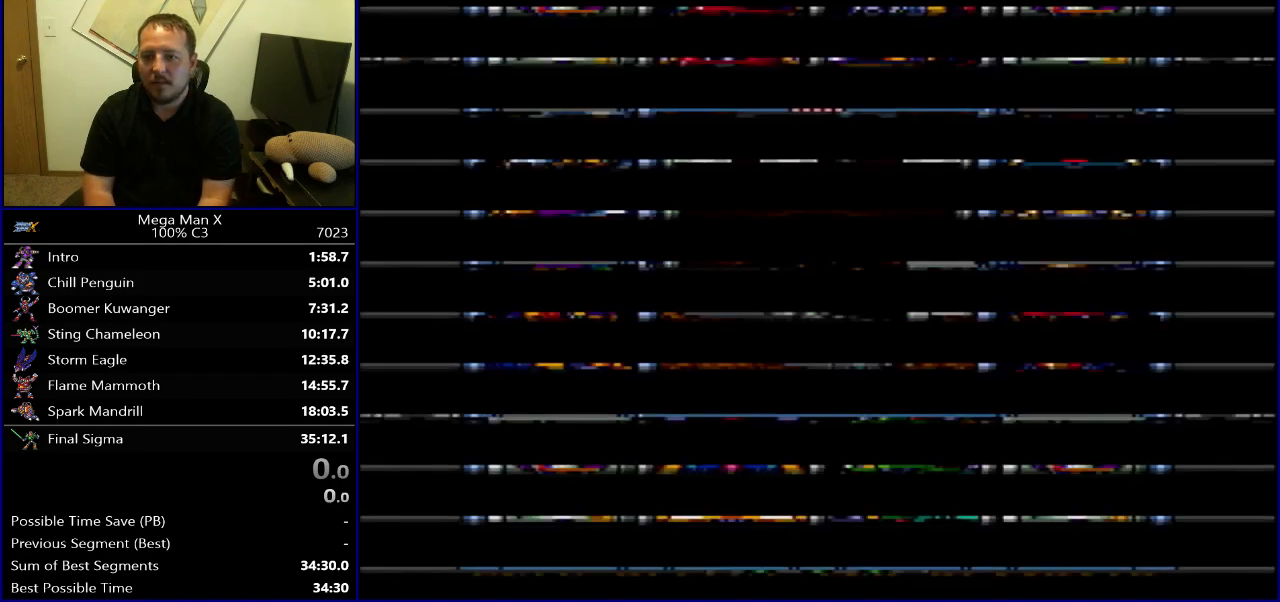
{"buttons": [], "events": []}
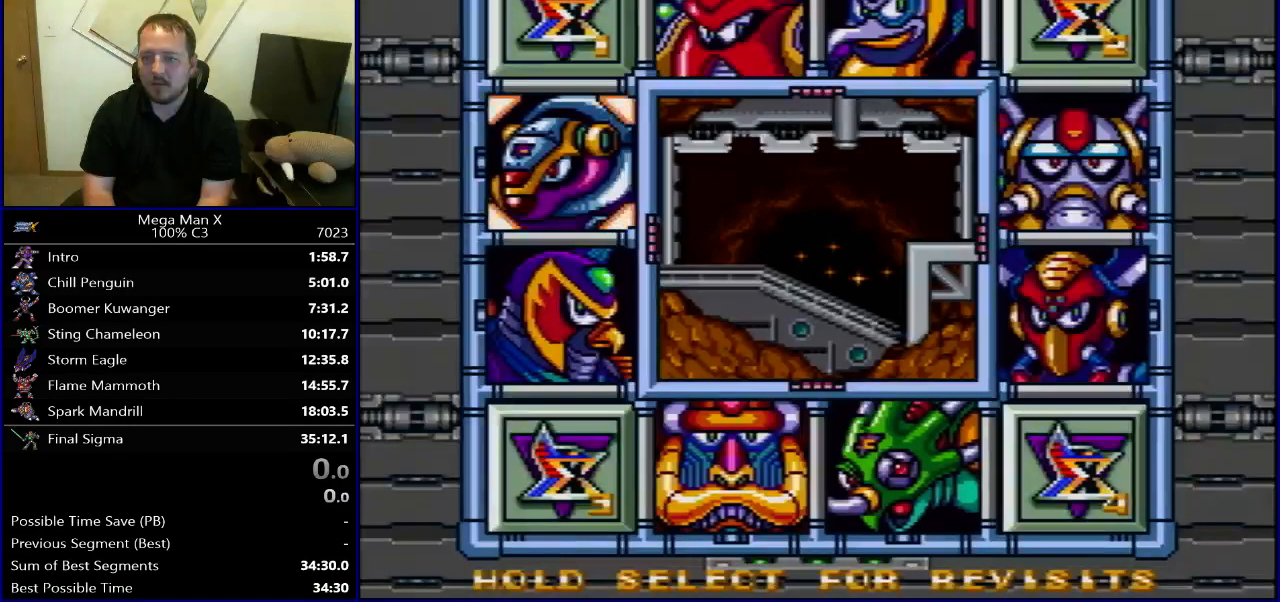
{"buttons": [], "events": [[233, "DPAD_UP", "down"], [333, "DPAD_UP", "up"], [383, "DPAD_LEFT", "down"], [483, "DPAD_LEFT", "up"]]}
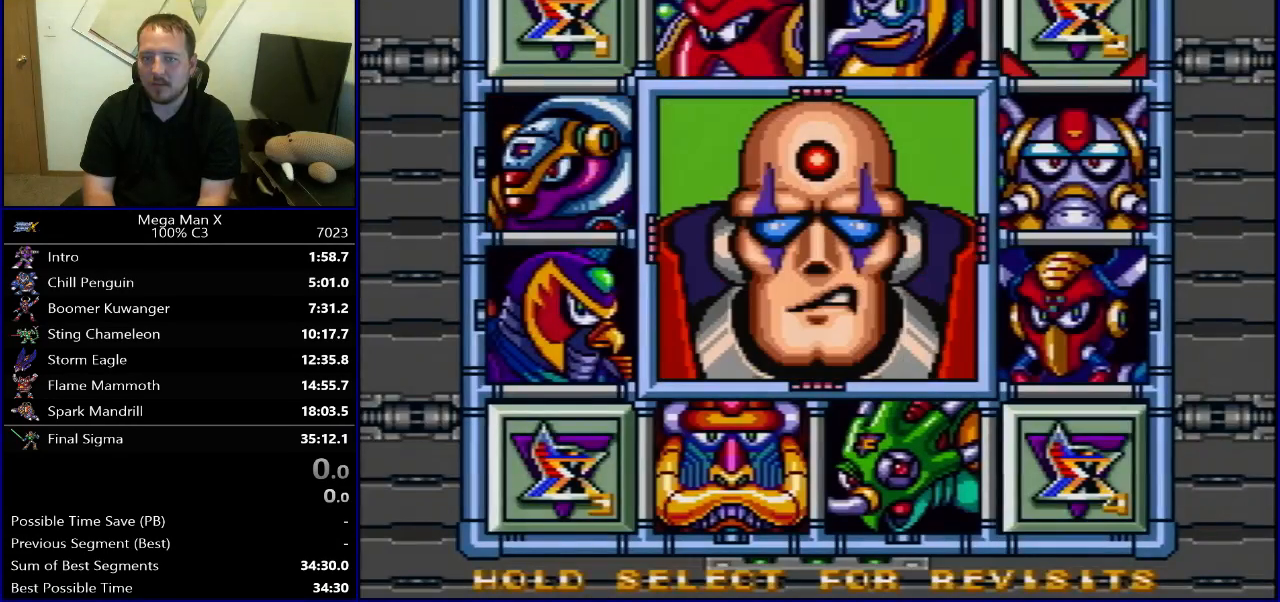
{"buttons": [], "events": [[133, "DPAD_UP", "down"], [233, "DPAD_UP", "up"]]}